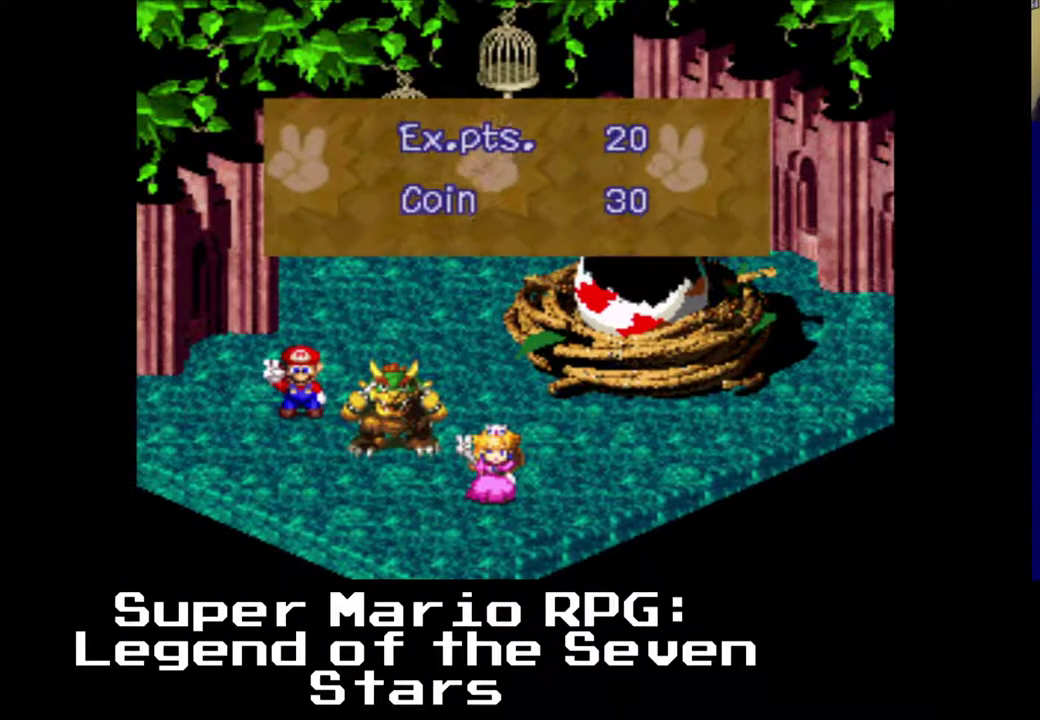
Gameplay with a controller (Xbox layout); each line is a JSON object with the inputs held at the frame after it. "events" lists button and stick changes between this image and that frame as [ms after this image, input, new state], when the widget could be followed in between. Not read: right_stick.
{"buttons": [], "left_stick": "center", "events": [[217, "B", "down"], [367, "B", "up"]]}
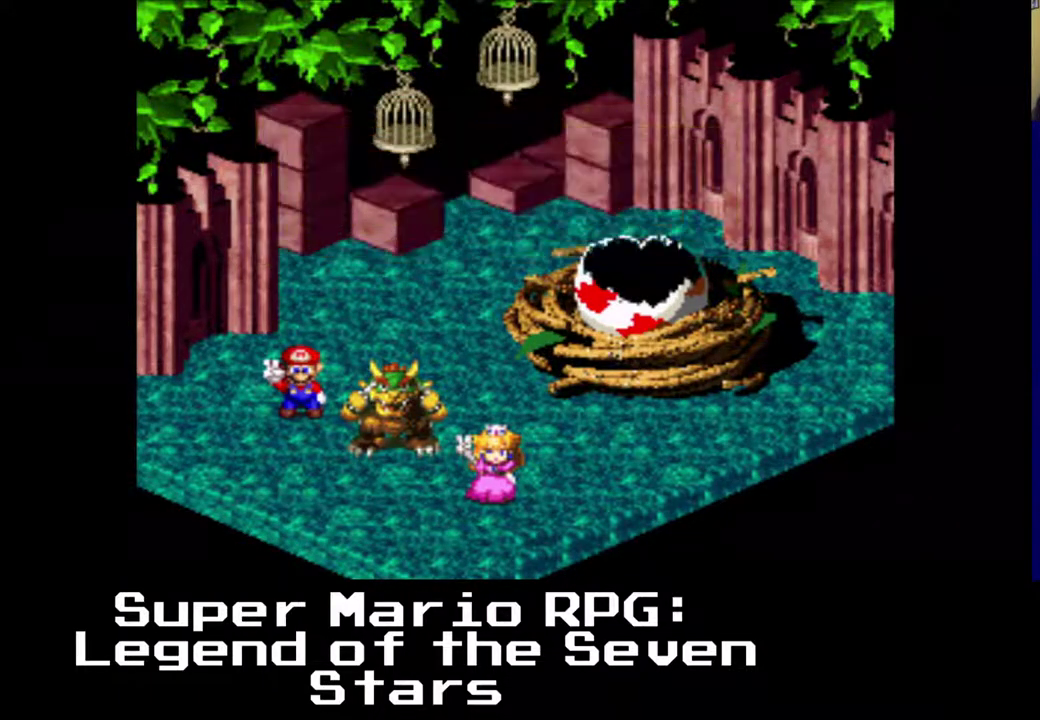
{"buttons": [], "left_stick": "center", "events": []}
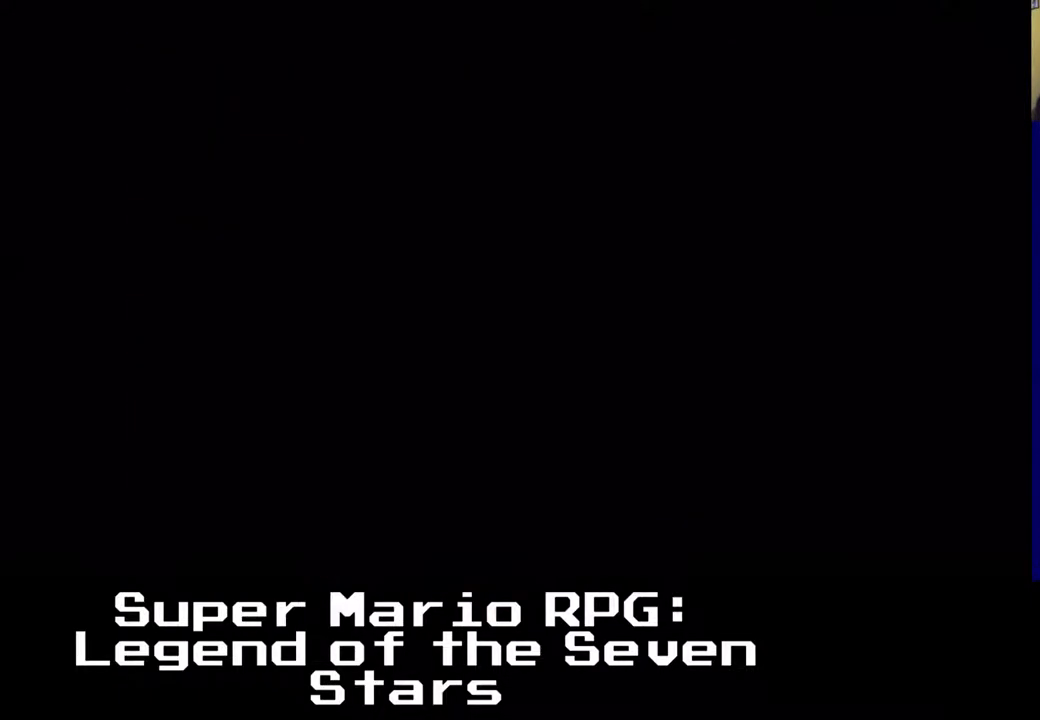
{"buttons": [], "left_stick": "center", "events": []}
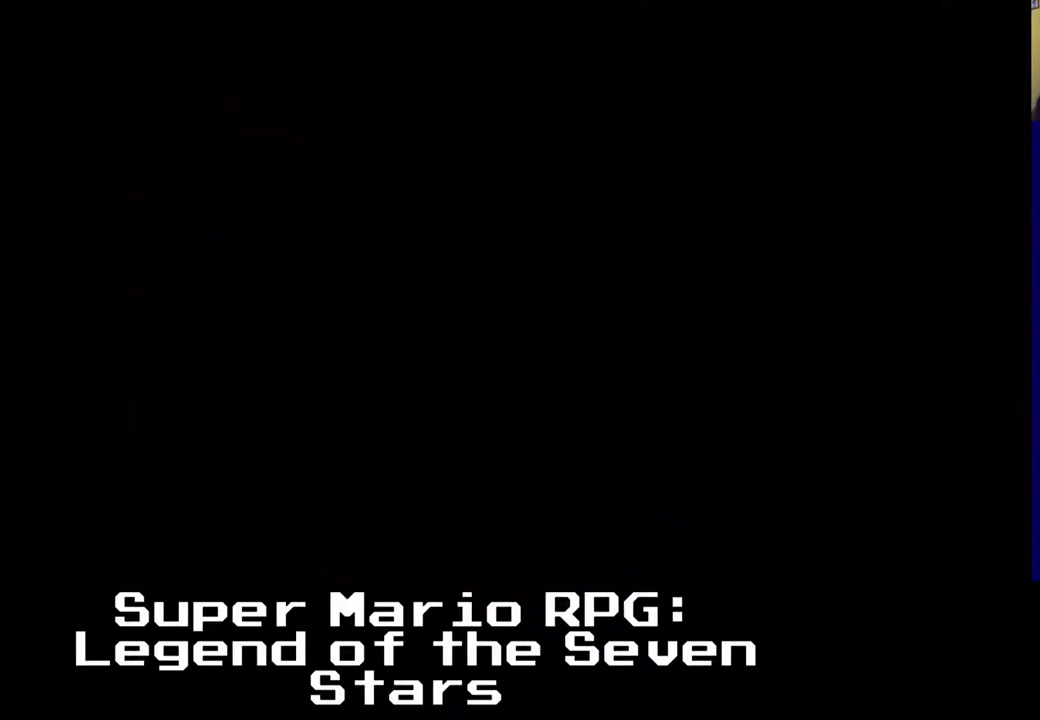
{"buttons": [], "left_stick": "center", "events": []}
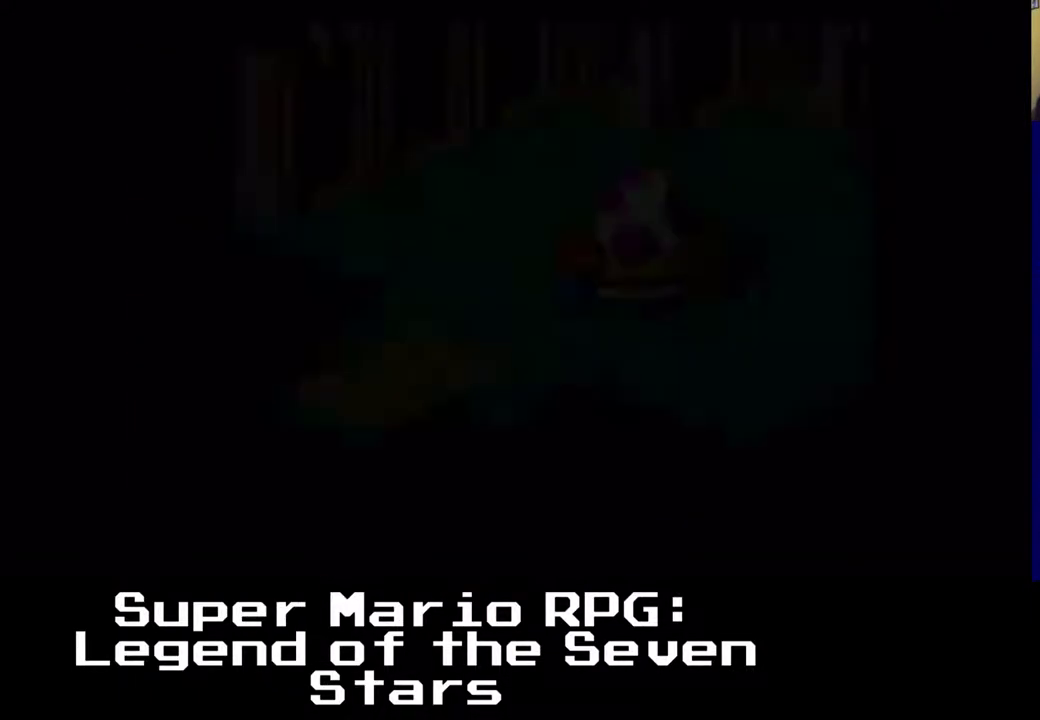
{"buttons": [], "left_stick": "center", "events": []}
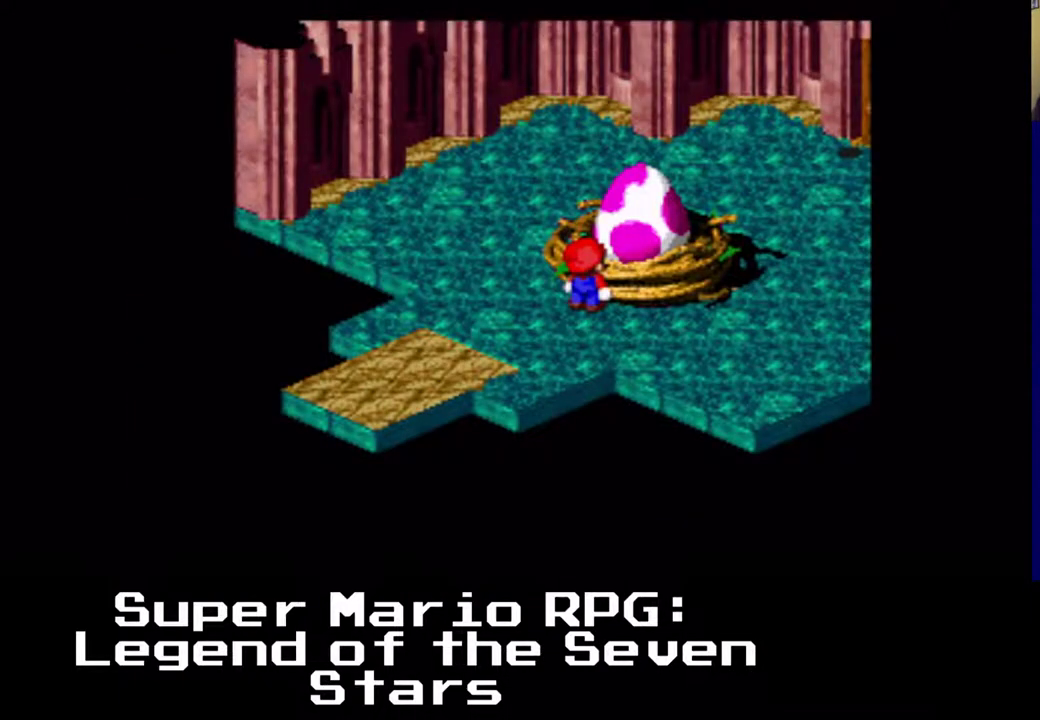
{"buttons": ["DPAD_UP", "DPAD_RIGHT"], "left_stick": "center", "events": [[300, "DPAD_RIGHT", "down"], [317, "DPAD_UP", "down"]]}
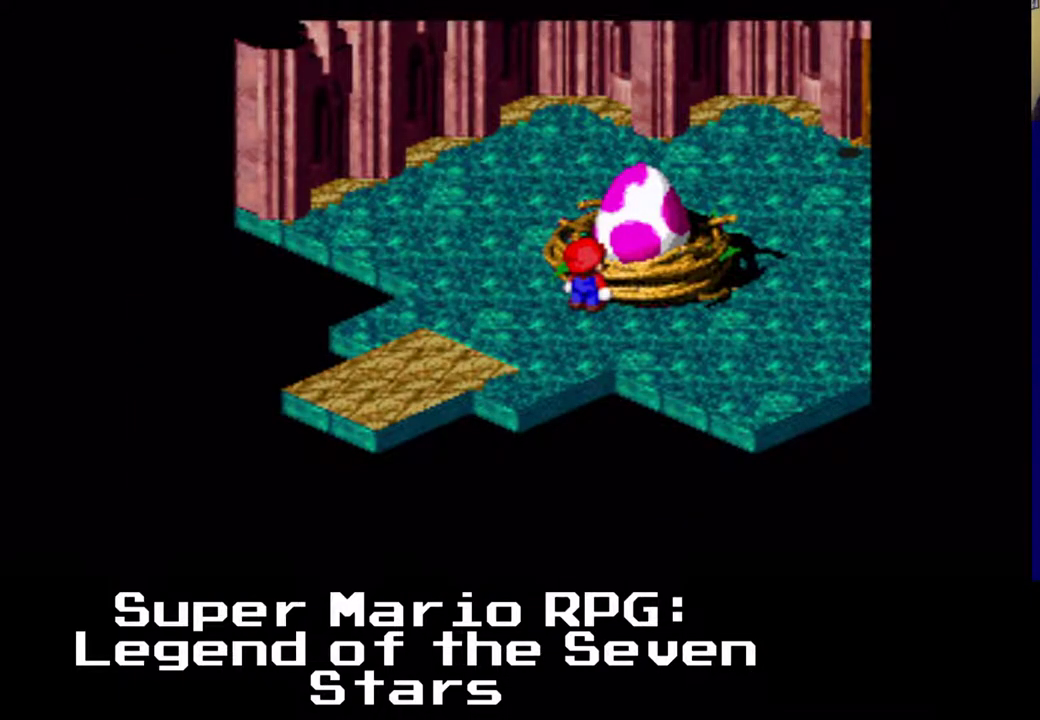
{"buttons": [], "left_stick": "center", "events": [[150, "B", "down"], [300, "B", "up"], [500, "DPAD_RIGHT", "up"], [500, "DPAD_UP", "up"]]}
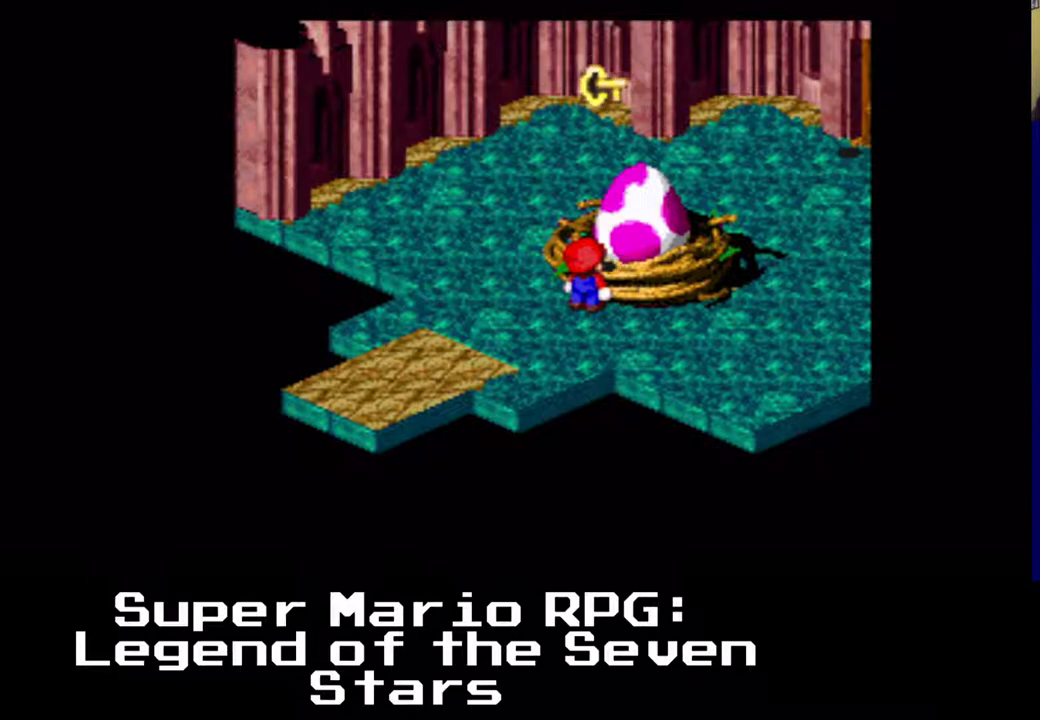
{"buttons": [], "left_stick": "center", "events": []}
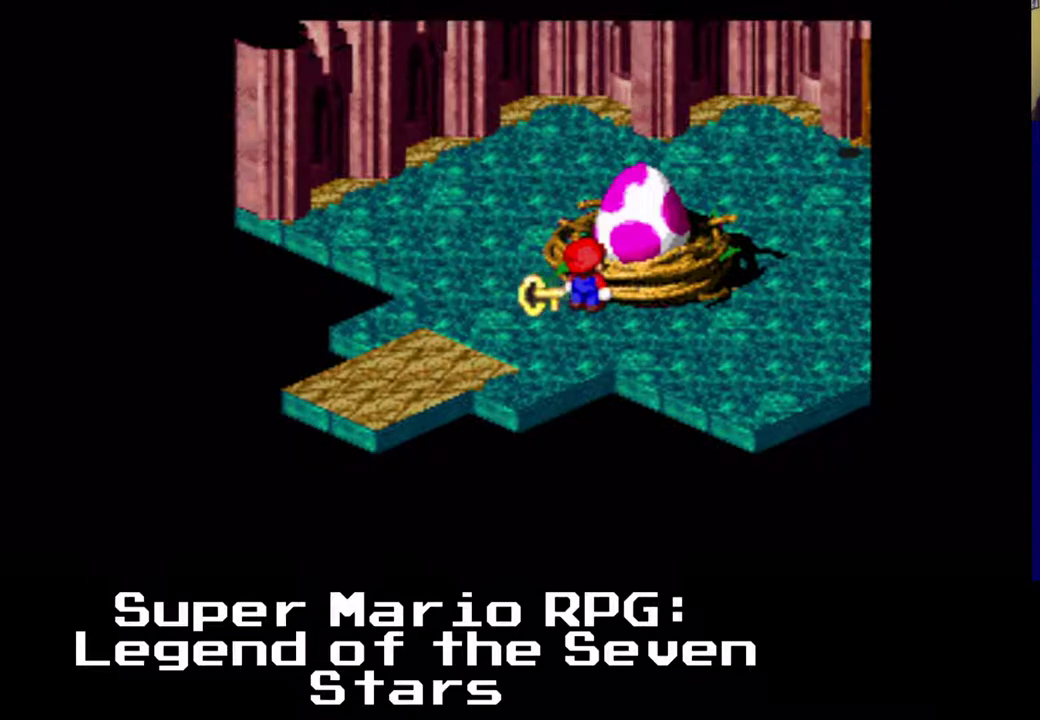
{"buttons": ["DPAD_LEFT"], "left_stick": "center", "events": [[117, "DPAD_LEFT", "down"]]}
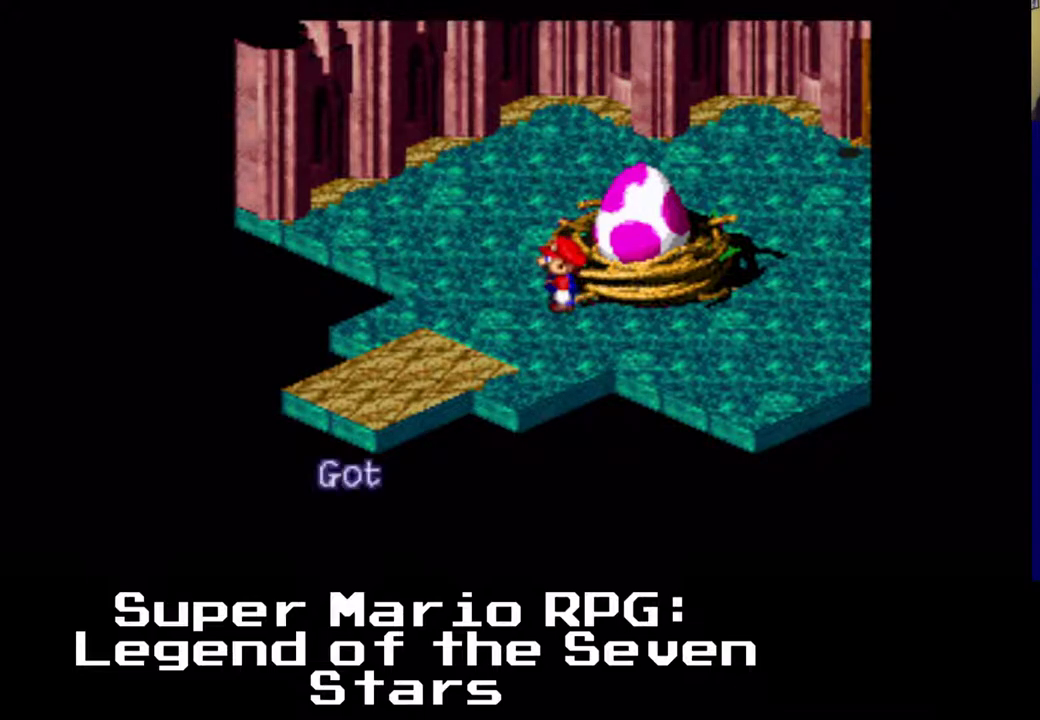
{"buttons": [], "left_stick": "center", "events": [[67, "DPAD_LEFT", "up"]]}
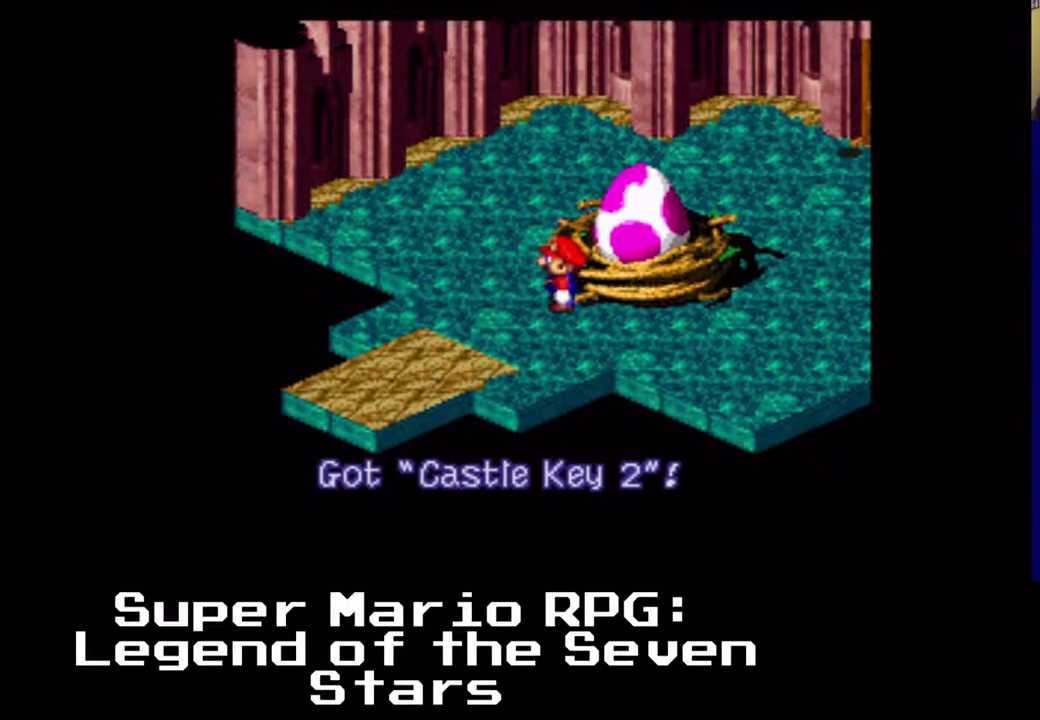
{"buttons": ["DPAD_RIGHT"], "left_stick": "center", "events": [[183, "B", "down"], [317, "DPAD_RIGHT", "down"], [350, "B", "up"]]}
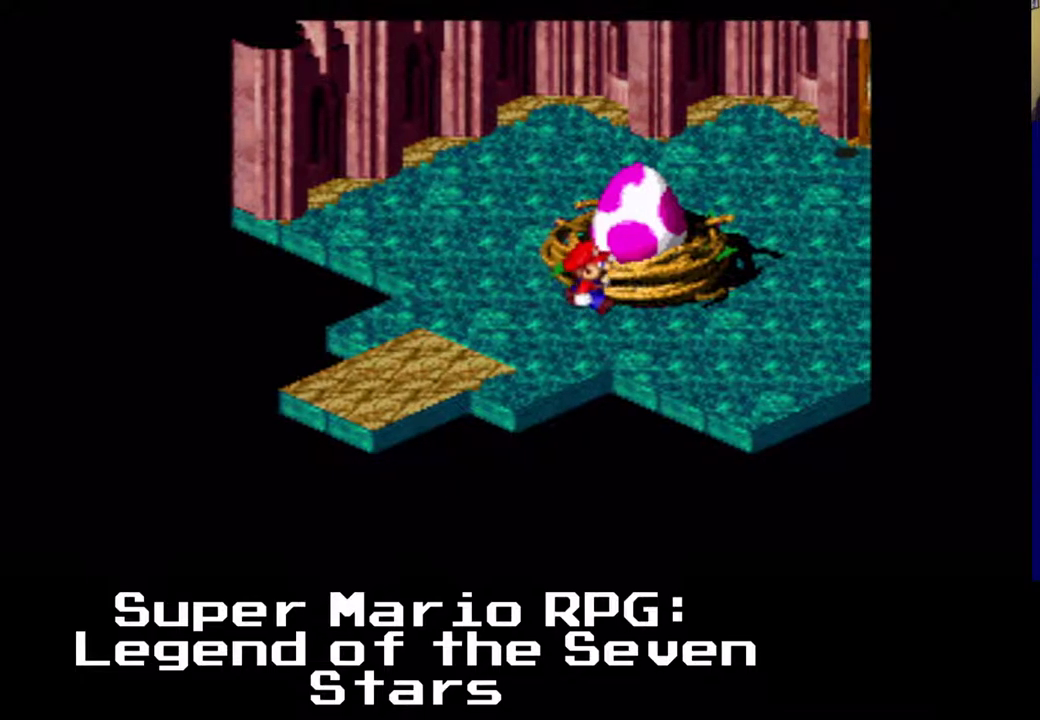
{"buttons": ["X", "DPAD_RIGHT"], "left_stick": "center", "events": [[50, "DPAD_DOWN", "down"], [200, "X", "down"], [400, "DPAD_DOWN", "up"]]}
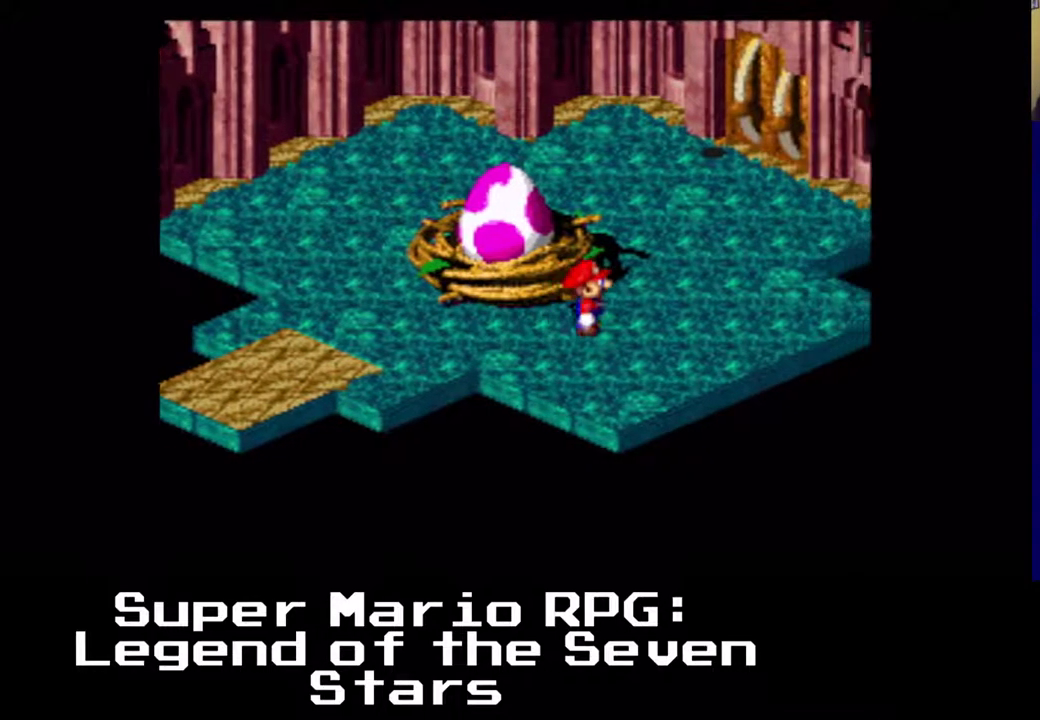
{"buttons": ["X", "DPAD_UP"], "left_stick": "center", "events": [[33, "DPAD_UP", "down"], [167, "DPAD_RIGHT", "up"]]}
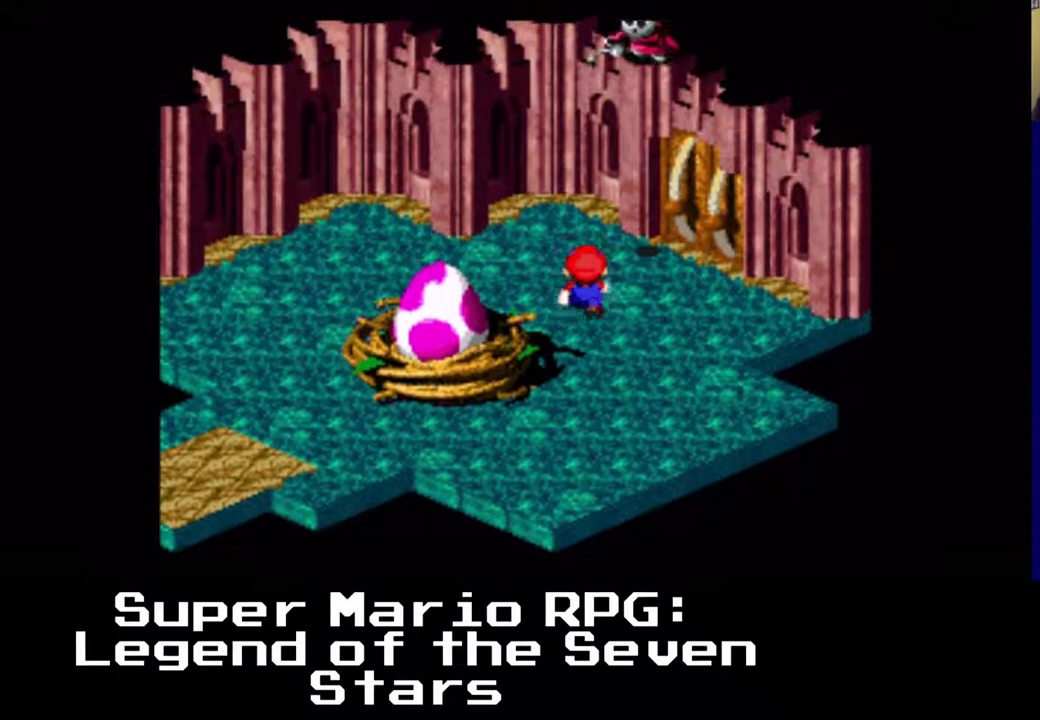
{"buttons": ["X", "DPAD_UP", "DPAD_RIGHT"], "left_stick": "center", "events": [[33, "DPAD_RIGHT", "down"]]}
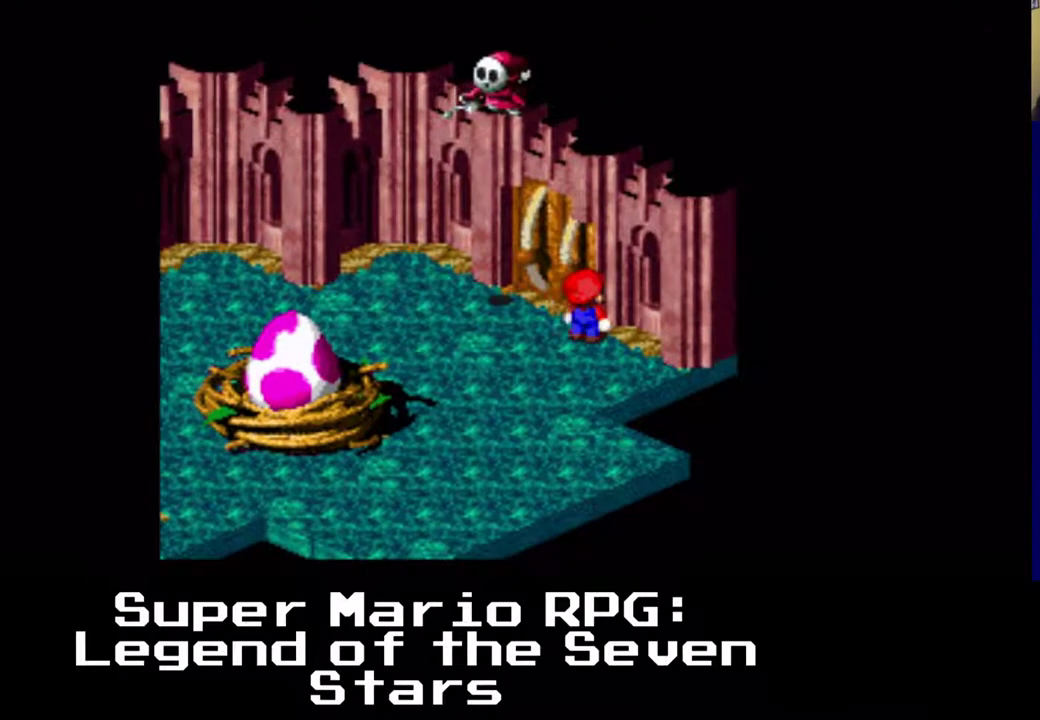
{"buttons": ["DPAD_UP"], "left_stick": "center", "events": [[117, "DPAD_RIGHT", "up"], [183, "X", "up"], [233, "DPAD_UP", "up"], [333, "DPAD_UP", "down"]]}
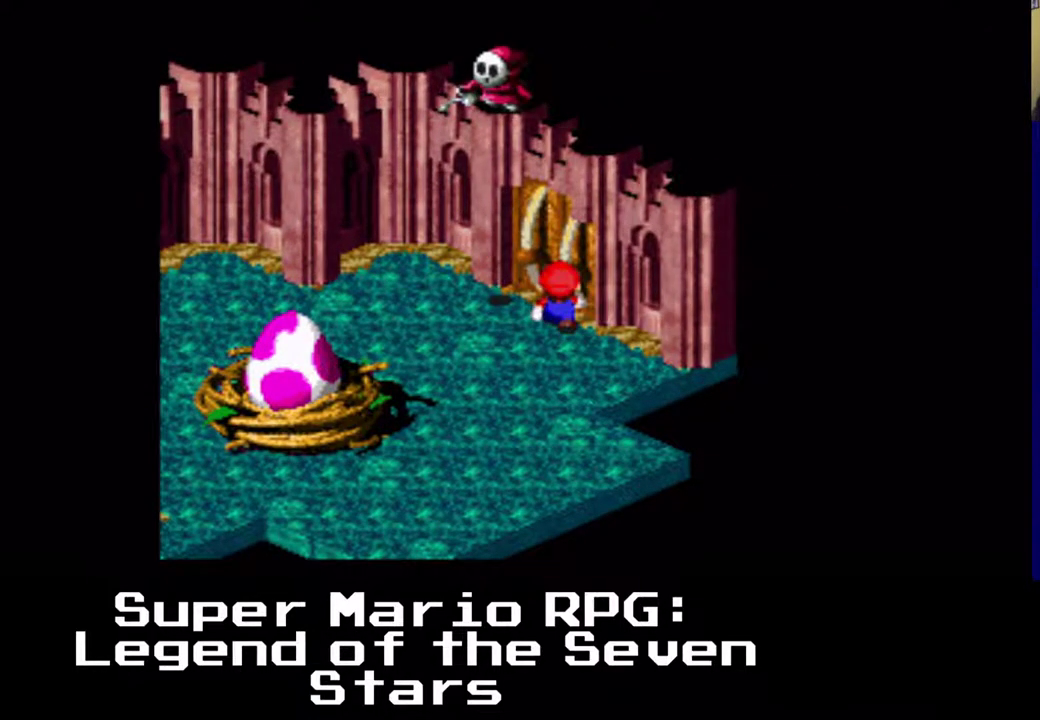
{"buttons": ["A"], "left_stick": "center", "events": [[117, "DPAD_LEFT", "down"], [250, "A", "down"], [267, "DPAD_LEFT", "up"], [267, "DPAD_UP", "up"]]}
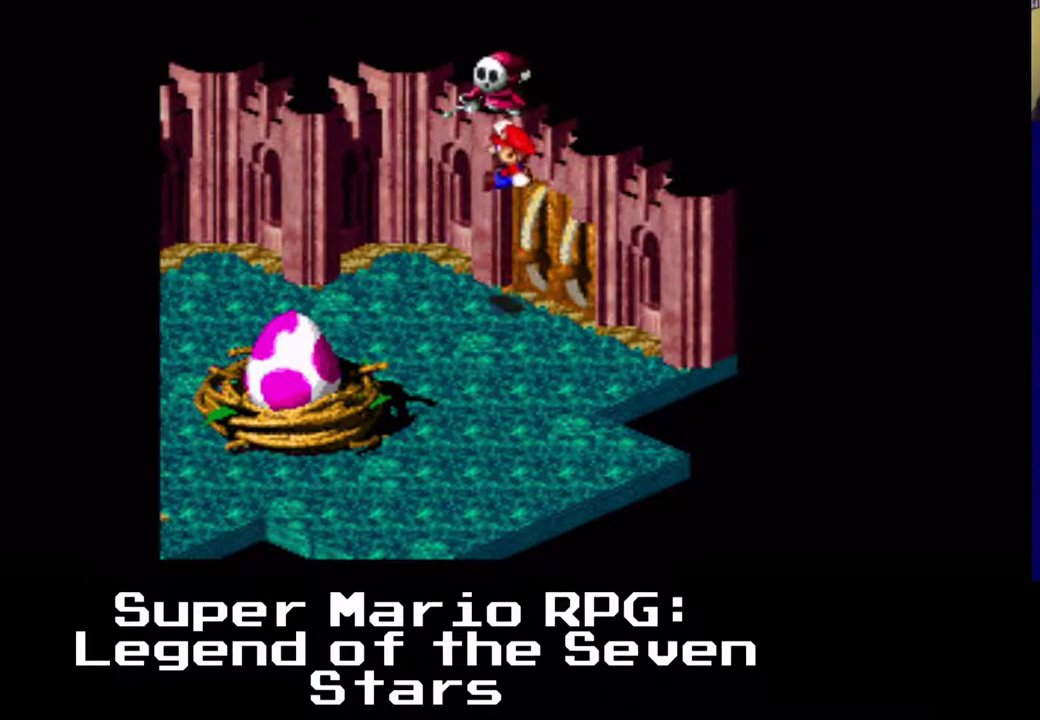
{"buttons": ["A"], "left_stick": "center", "events": [[133, "DPAD_LEFT", "down"], [133, "DPAD_UP", "down"], [183, "A", "up"], [267, "A", "down"], [267, "DPAD_LEFT", "up"], [317, "DPAD_UP", "up"]]}
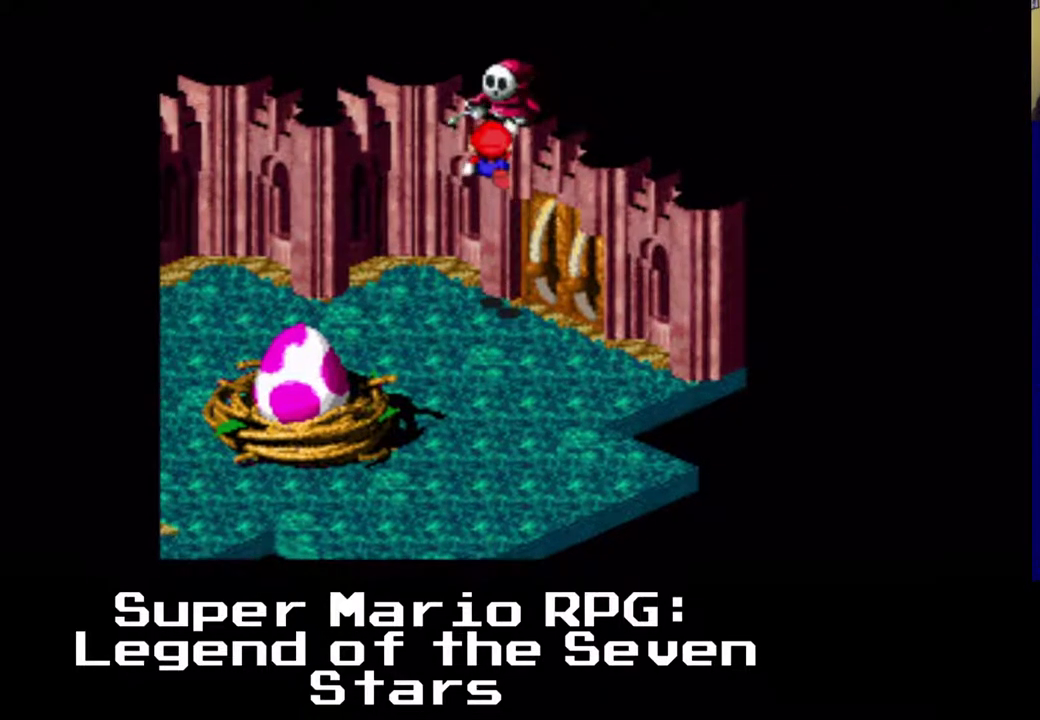
{"buttons": ["A", "DPAD_DOWN", "DPAD_LEFT"], "left_stick": "center", "events": [[17, "DPAD_DOWN", "down"], [17, "DPAD_RIGHT", "down"], [167, "A", "up"], [183, "DPAD_DOWN", "up"], [283, "A", "down"], [317, "DPAD_RIGHT", "up"], [333, "DPAD_LEFT", "down"], [483, "DPAD_DOWN", "down"]]}
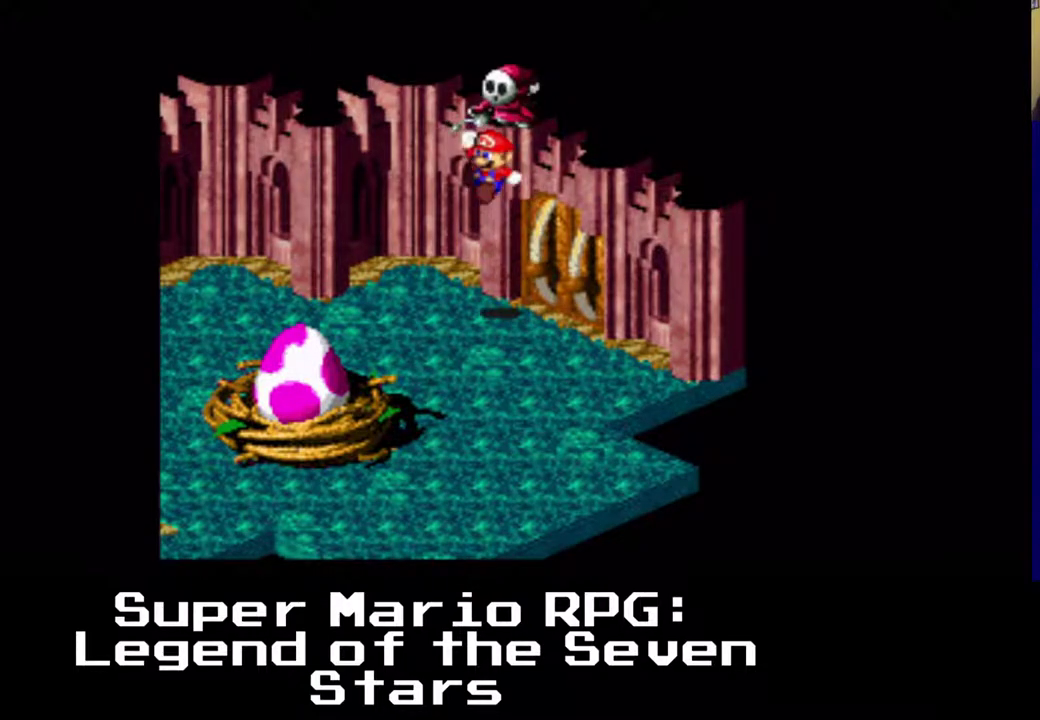
{"buttons": ["A", "DPAD_DOWN", "DPAD_LEFT"], "left_stick": "center", "events": [[200, "A", "up"], [300, "A", "down"]]}
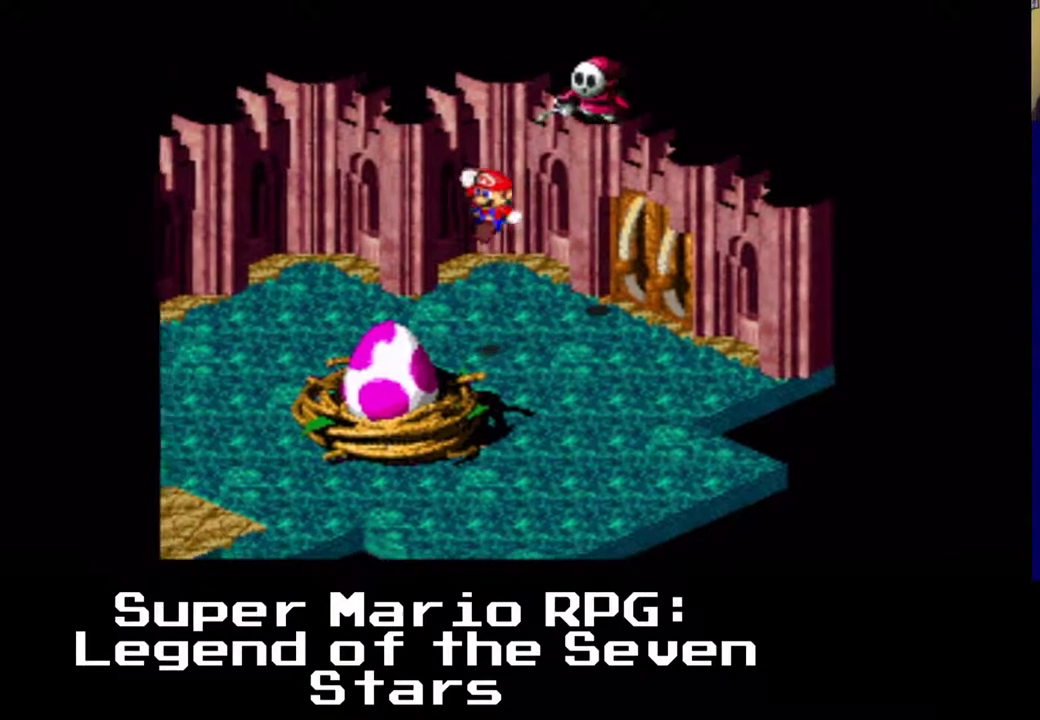
{"buttons": ["A", "DPAD_DOWN", "DPAD_LEFT"], "left_stick": "center", "events": [[217, "A", "up"], [350, "A", "down"]]}
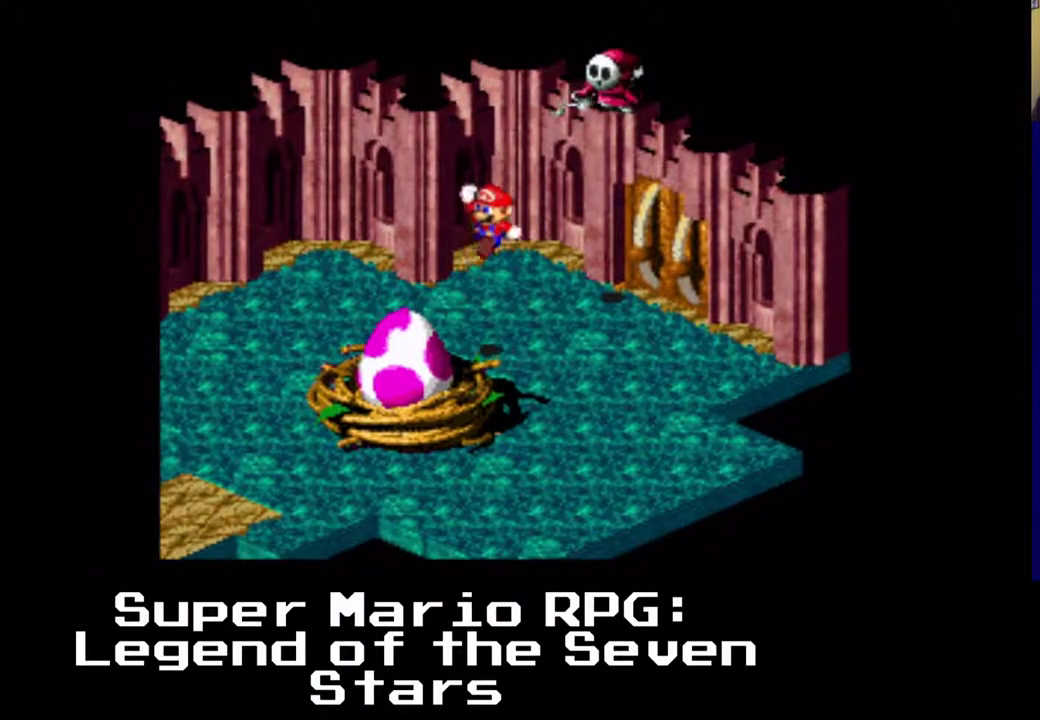
{"buttons": ["X", "DPAD_UP"], "left_stick": "center", "events": [[200, "DPAD_UP", "down"], [233, "A", "up"], [250, "DPAD_RIGHT", "down"], [317, "DPAD_DOWN", "up"], [317, "DPAD_LEFT", "up"], [433, "X", "down"], [467, "DPAD_RIGHT", "up"]]}
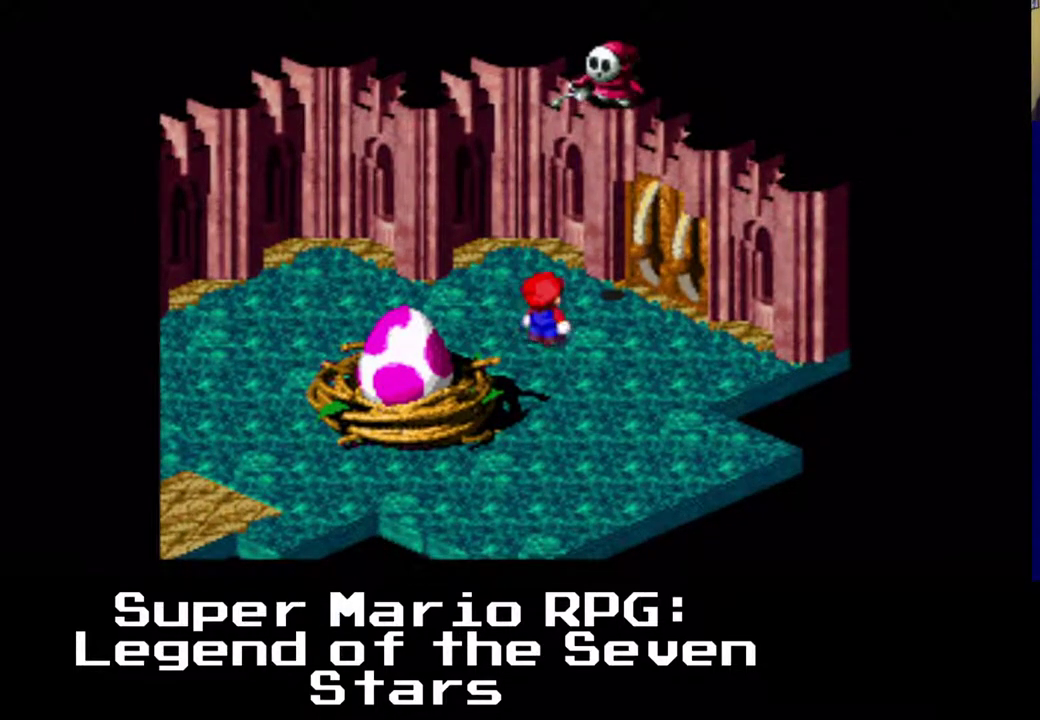
{"buttons": ["X", "DPAD_DOWN", "DPAD_RIGHT"], "left_stick": "center", "events": [[183, "DPAD_RIGHT", "down"], [317, "DPAD_DOWN", "down"], [483, "DPAD_UP", "up"]]}
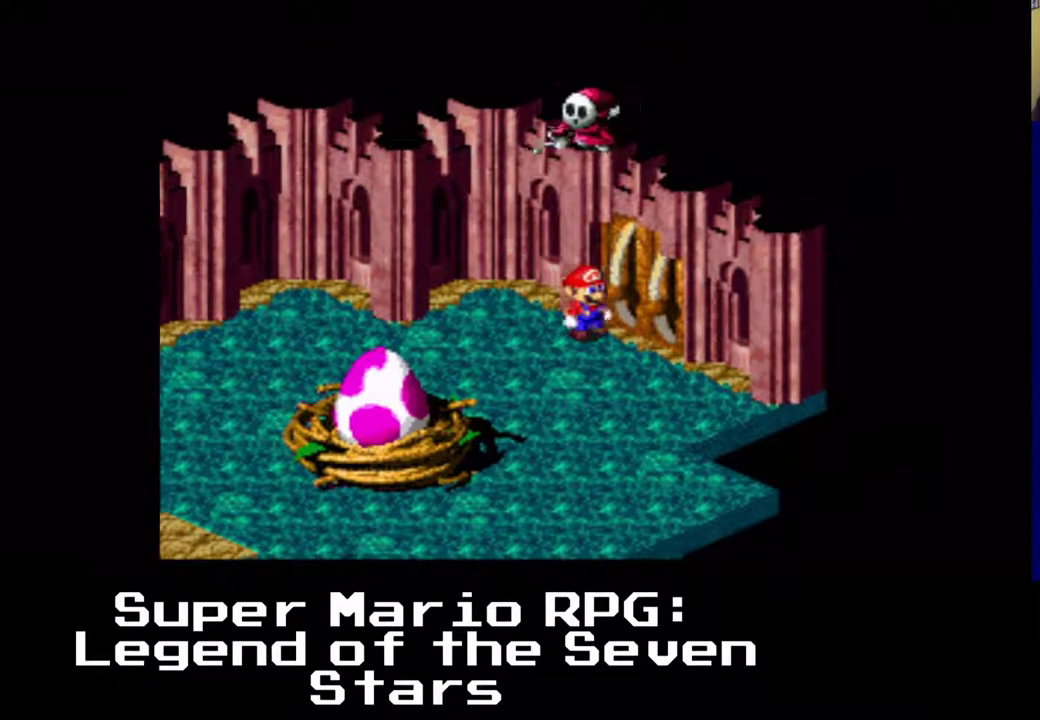
{"buttons": ["B", "DPAD_UP", "DPAD_RIGHT"], "left_stick": "center", "events": [[17, "DPAD_DOWN", "up"], [100, "X", "up"], [167, "DPAD_UP", "down"], [250, "B", "down"]]}